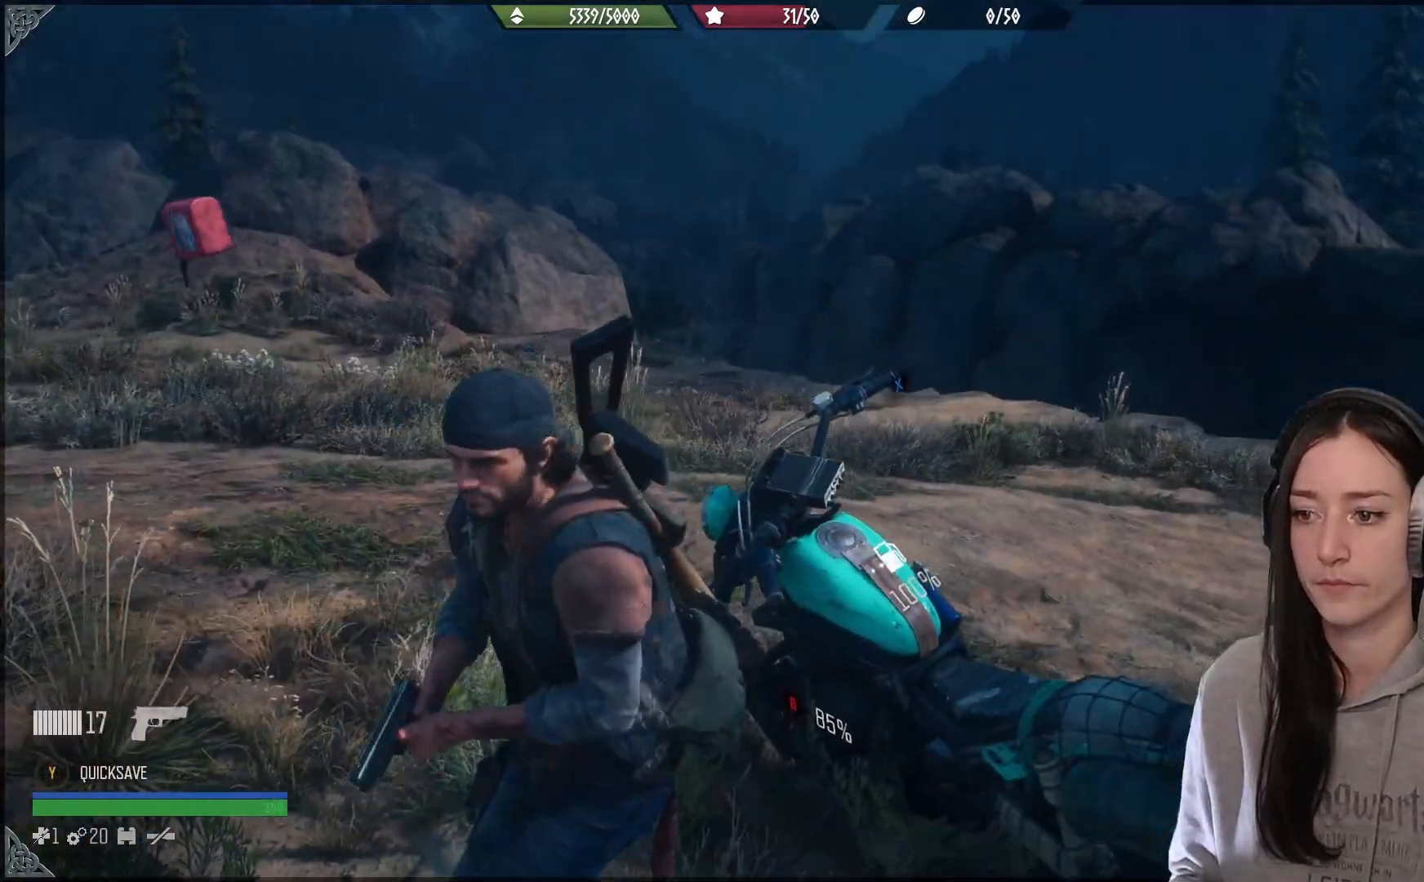
Gameplay with a controller (Xbox layout); each line is a JSON object with the inputs held at the frame after it (dt_ms = milliseconds from this image to that frame). "events" lists button and stick changes between this image and that frame as [ms after this image, input, new state], when the widget could be followed in between.
{"dt_ms": 500, "buttons": ["X"], "left_stick": "center", "right_stick": "center", "events": [[33, "X", "down"], [67, "left_stick", "center"]]}
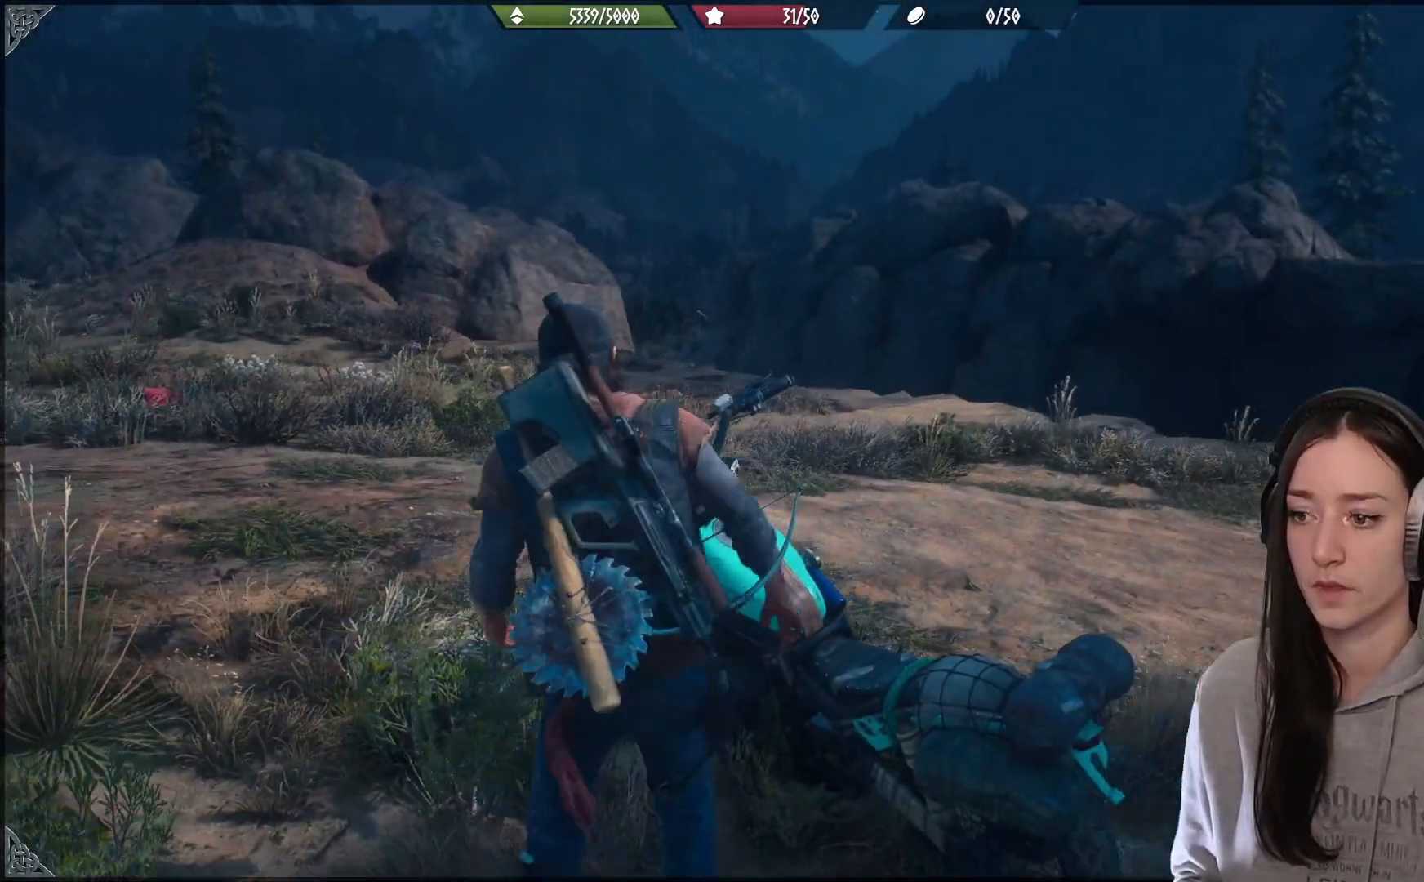
{"dt_ms": 500, "buttons": ["X"], "left_stick": "center", "right_stick": "center", "events": []}
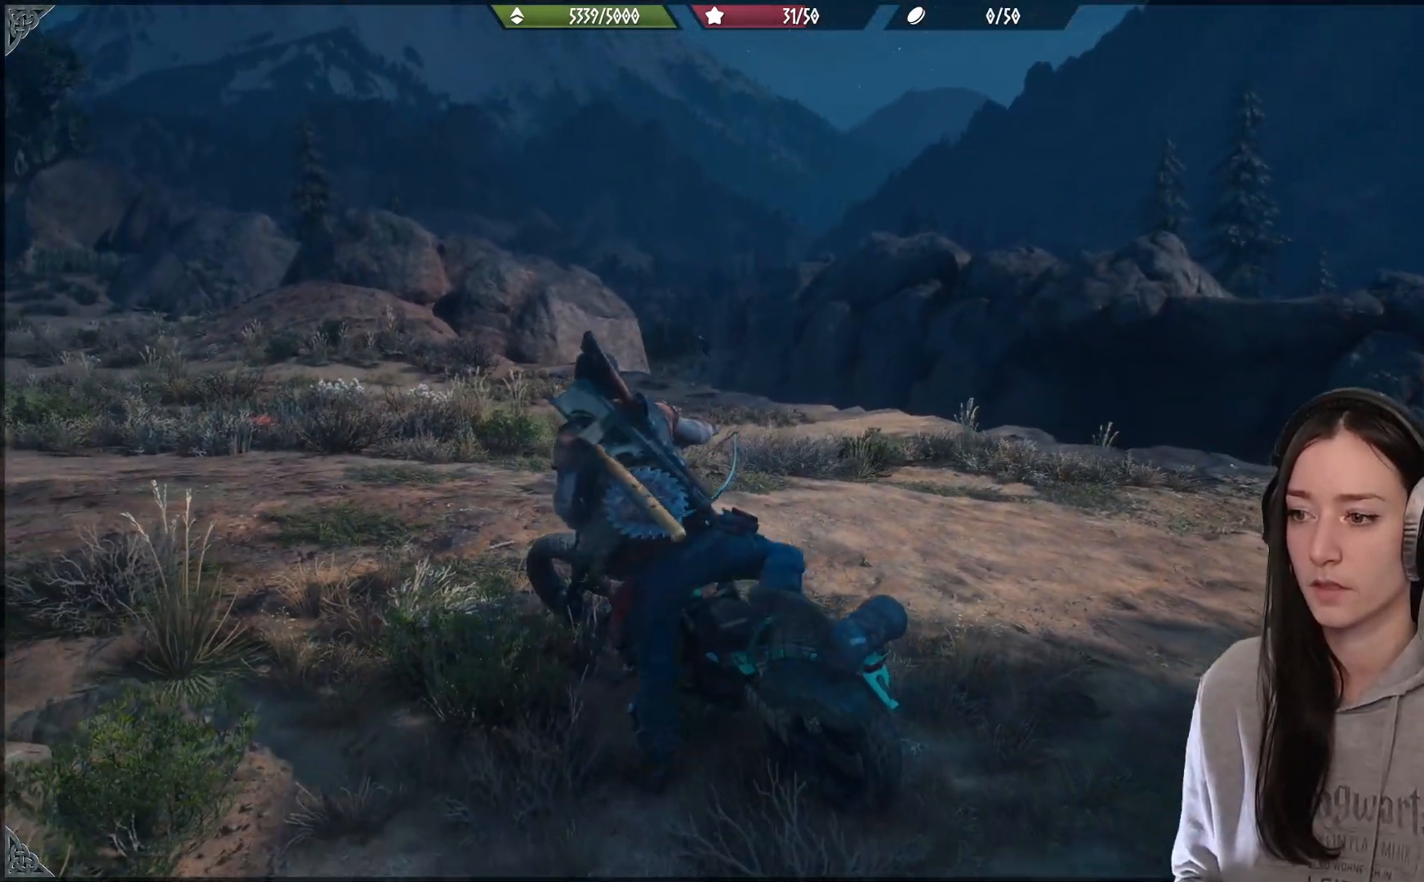
{"dt_ms": 500, "buttons": [], "left_stick": "center", "right_stick": "center", "events": [[150, "X", "up"]]}
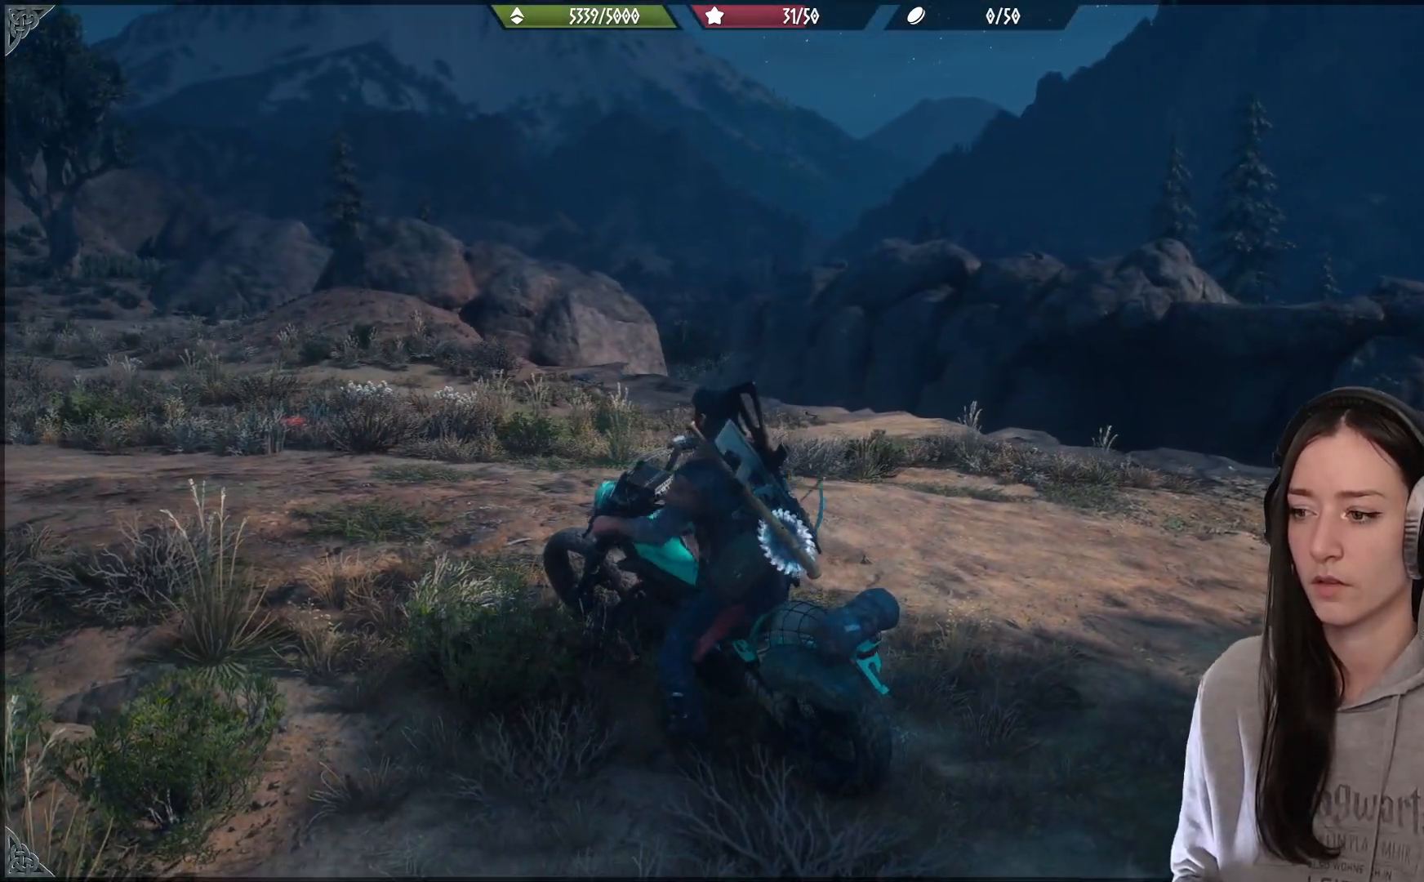
{"dt_ms": 500, "buttons": [], "left_stick": "center", "right_stick": "right", "events": [[300, "right_stick", "right"]]}
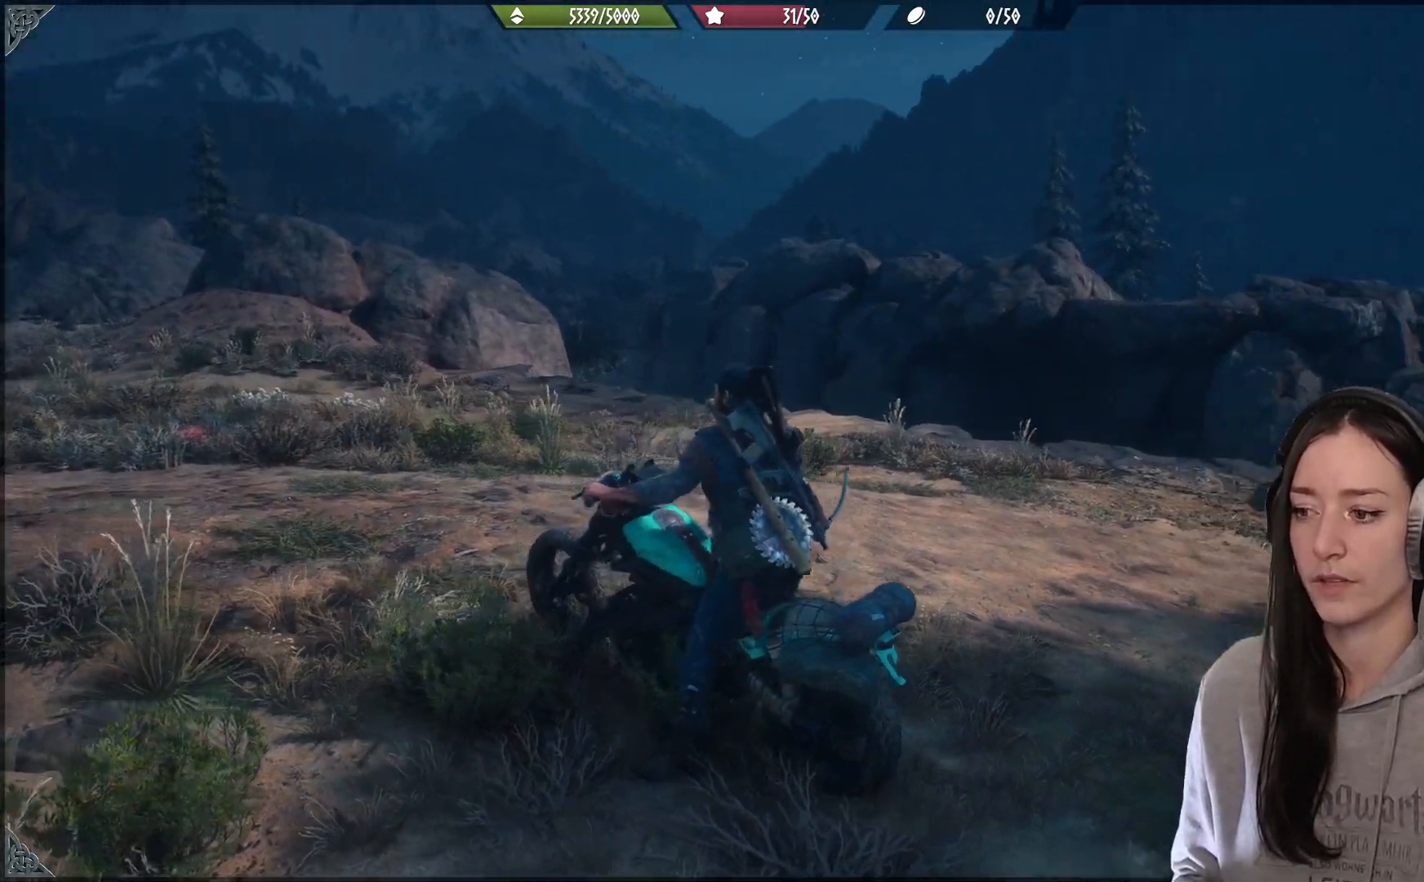
{"dt_ms": 500, "buttons": [], "left_stick": "center", "right_stick": "center", "events": [[333, "right_stick", "center"]]}
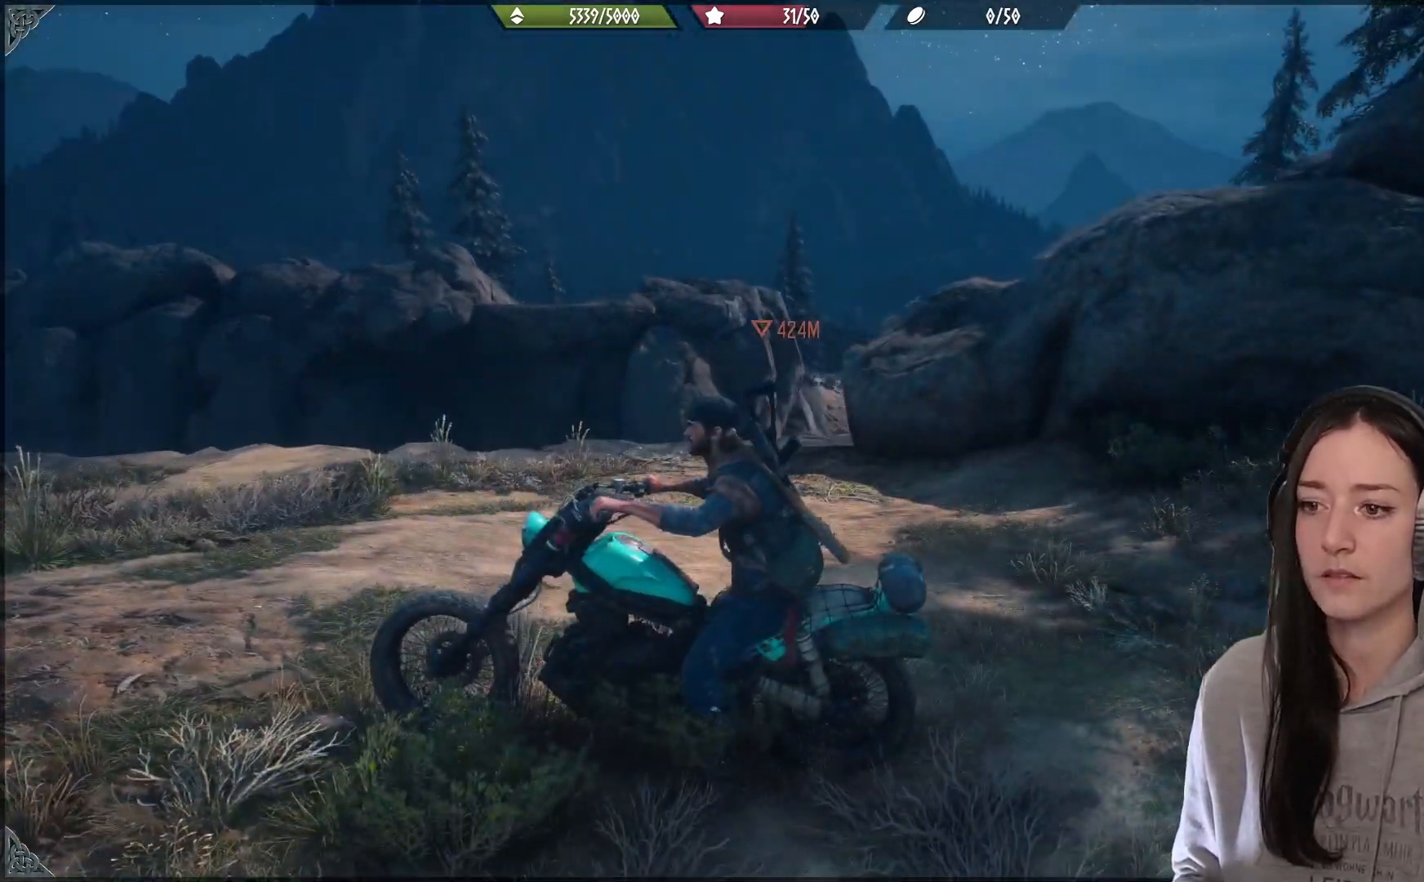
{"dt_ms": 500, "buttons": ["R2"], "left_stick": "up-right", "right_stick": "center", "events": [[117, "left_stick", "up"], [117, "right_stick", "down-left"], [267, "R2", "down"], [333, "left_stick", "up-right"], [500, "right_stick", "center"]]}
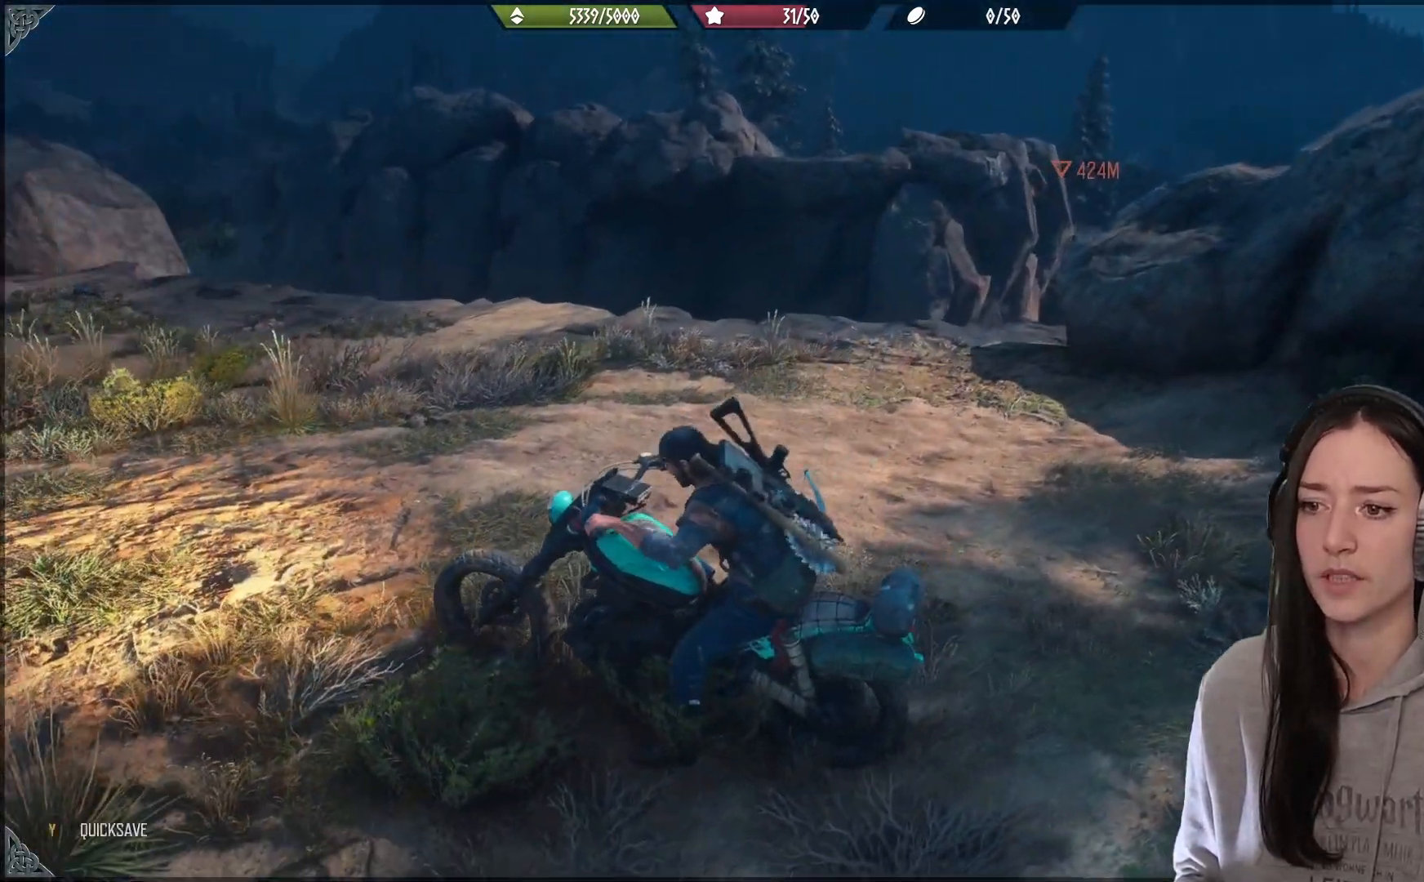
{"dt_ms": 500, "buttons": ["R2"], "left_stick": "up-right", "right_stick": "center", "events": []}
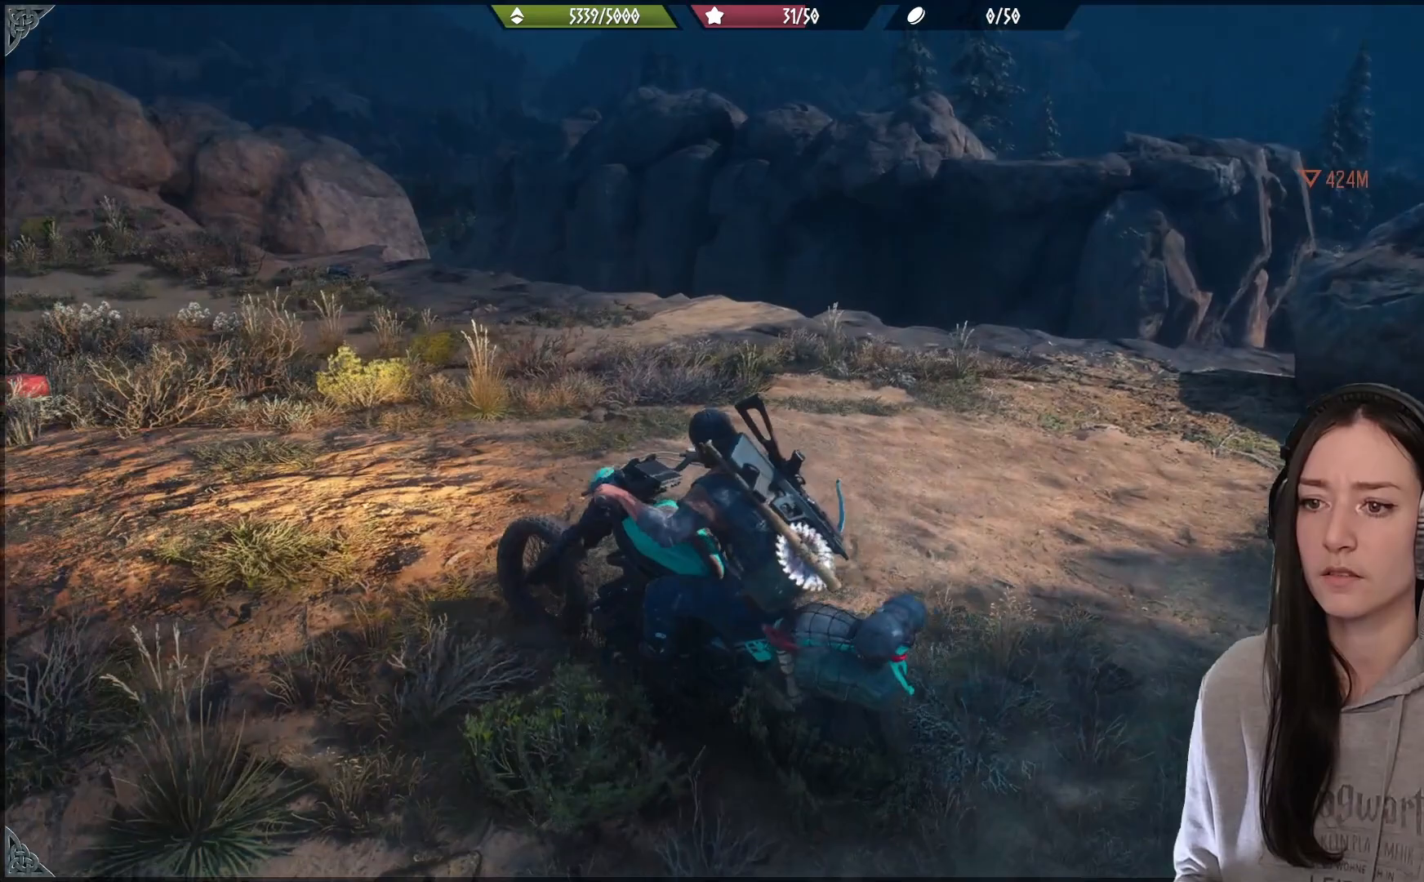
{"dt_ms": 500, "buttons": [], "left_stick": "up-right", "right_stick": "down-right", "events": [[67, "R2", "up"], [67, "right_stick", "down"], [117, "right_stick", "down-right"]]}
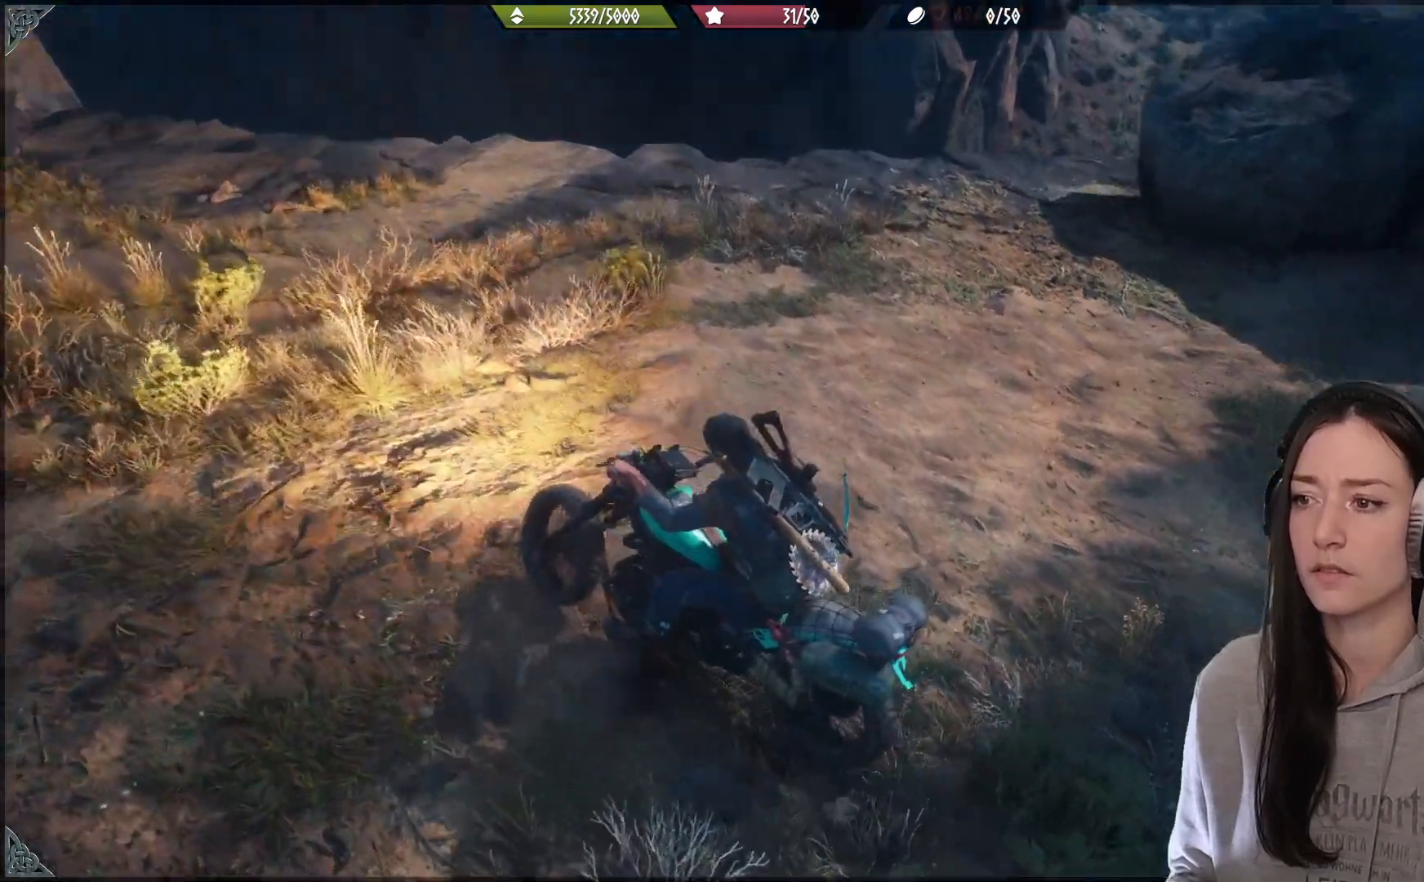
{"dt_ms": 500, "buttons": [], "left_stick": "up-right", "right_stick": "center", "events": [[50, "right_stick", "center"]]}
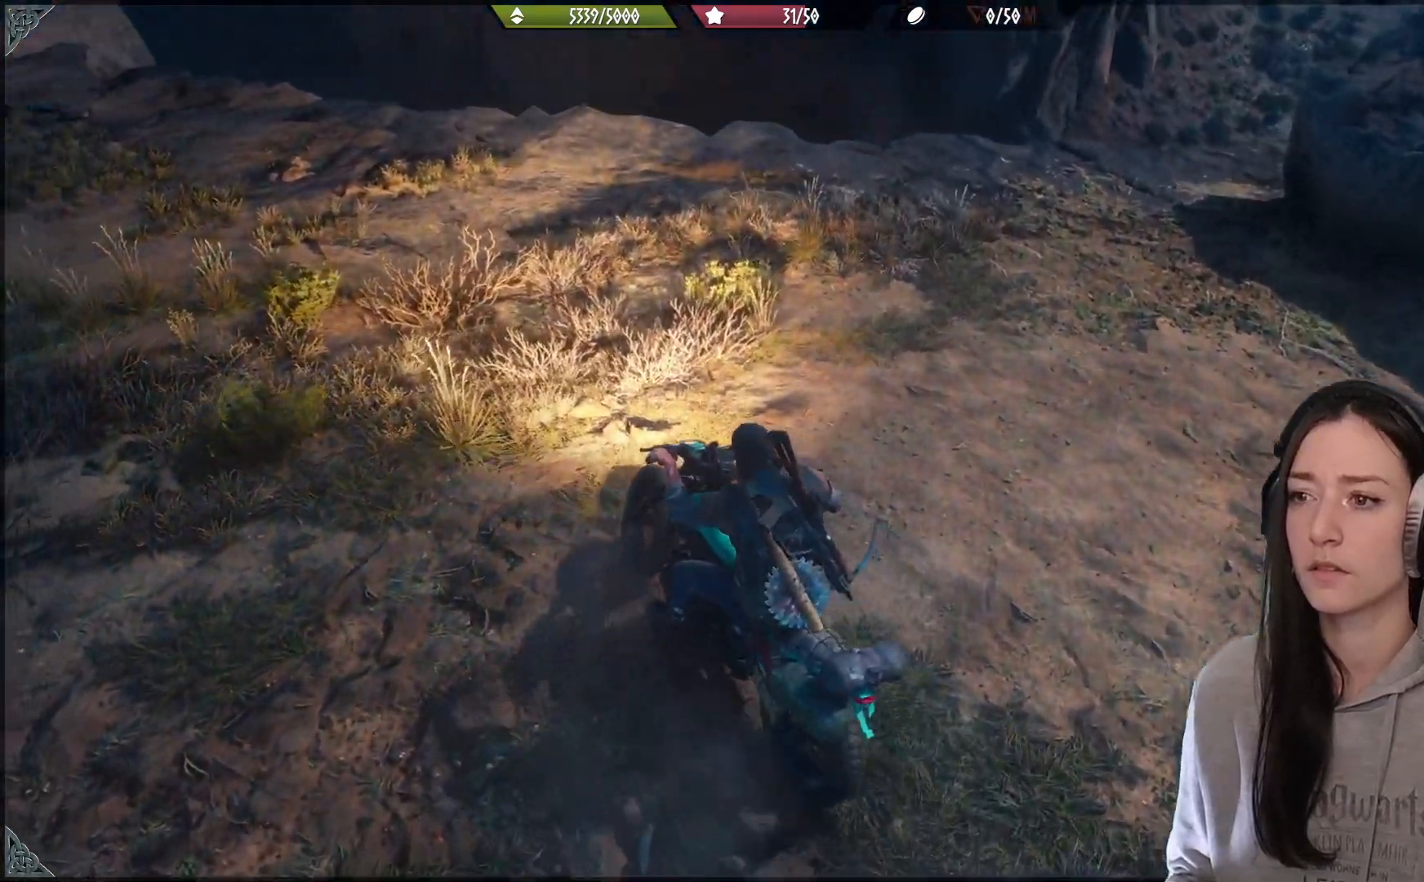
{"dt_ms": 500, "buttons": [], "left_stick": "up-right", "right_stick": "down-right", "events": [[217, "right_stick", "down-right"]]}
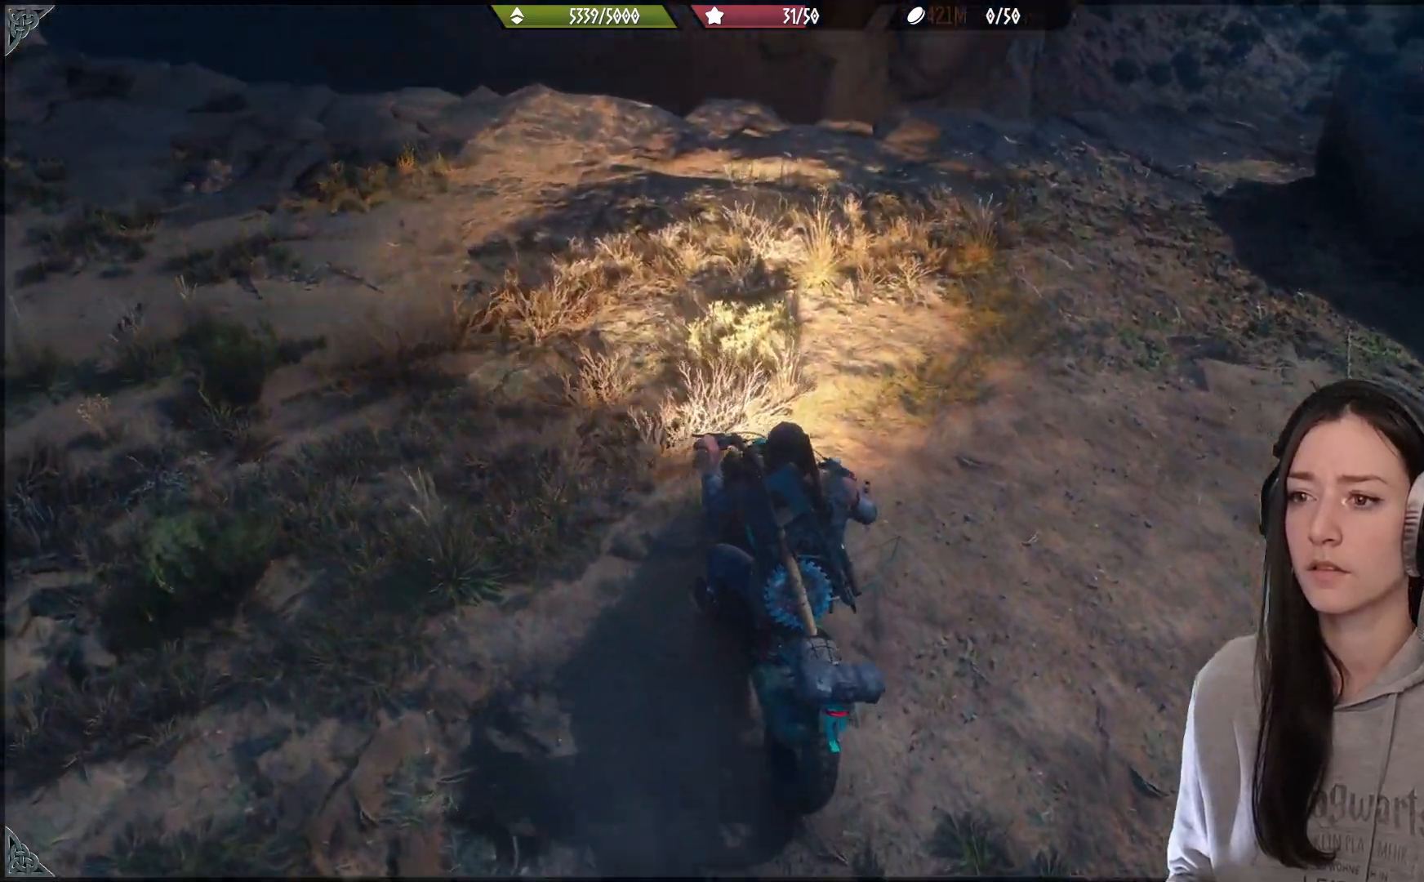
{"dt_ms": 500, "buttons": [], "left_stick": "center", "right_stick": "center", "events": [[100, "right_stick", "center"], [500, "left_stick", "center"]]}
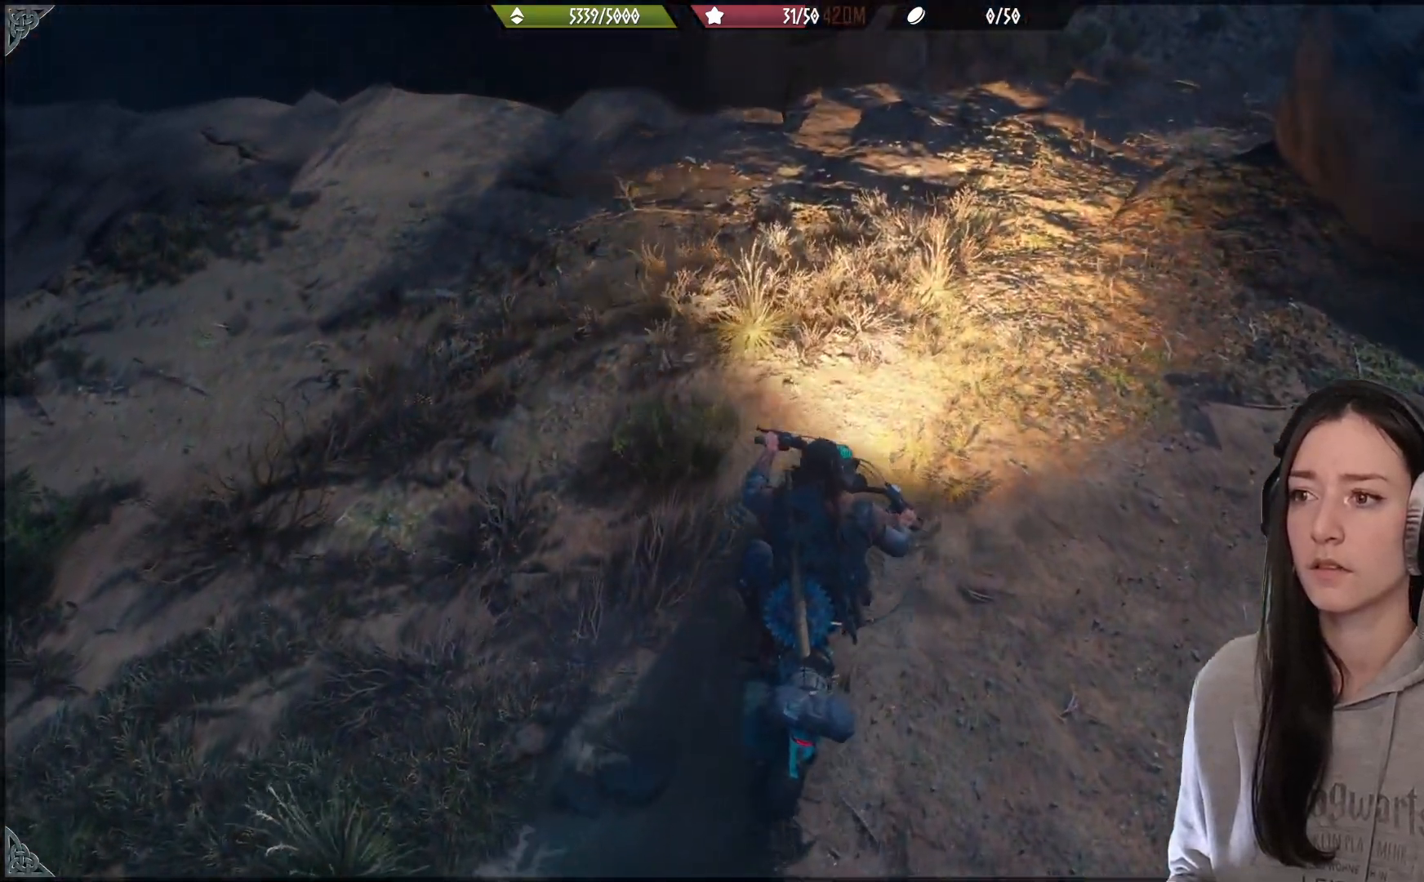
{"dt_ms": 500, "buttons": [], "left_stick": "center", "right_stick": "center", "events": []}
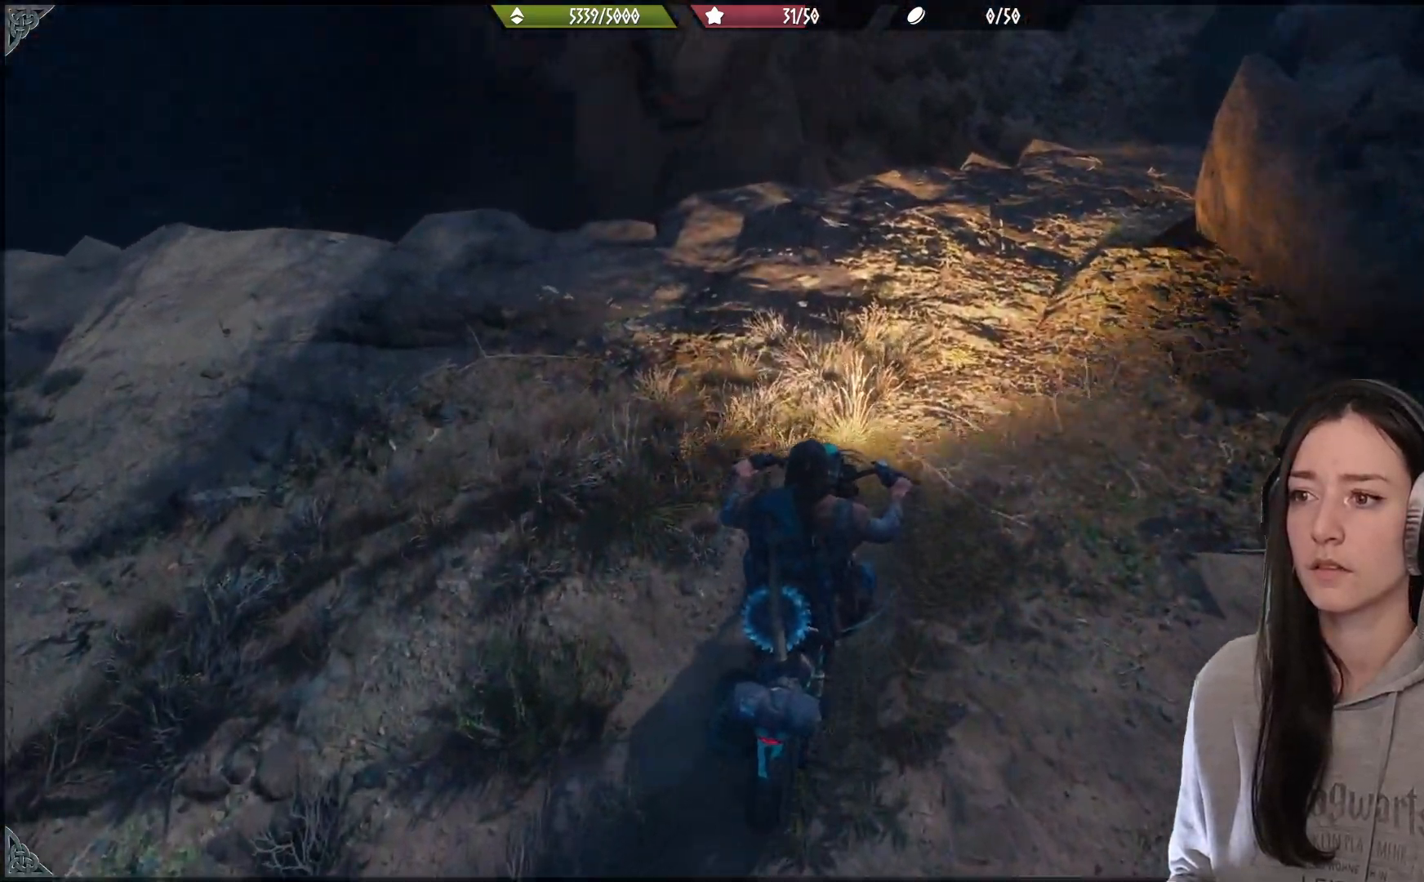
{"dt_ms": 500, "buttons": ["L2"], "left_stick": "center", "right_stick": "right", "events": [[67, "right_stick", "down-right"], [133, "L2", "down"], [250, "right_stick", "right"]]}
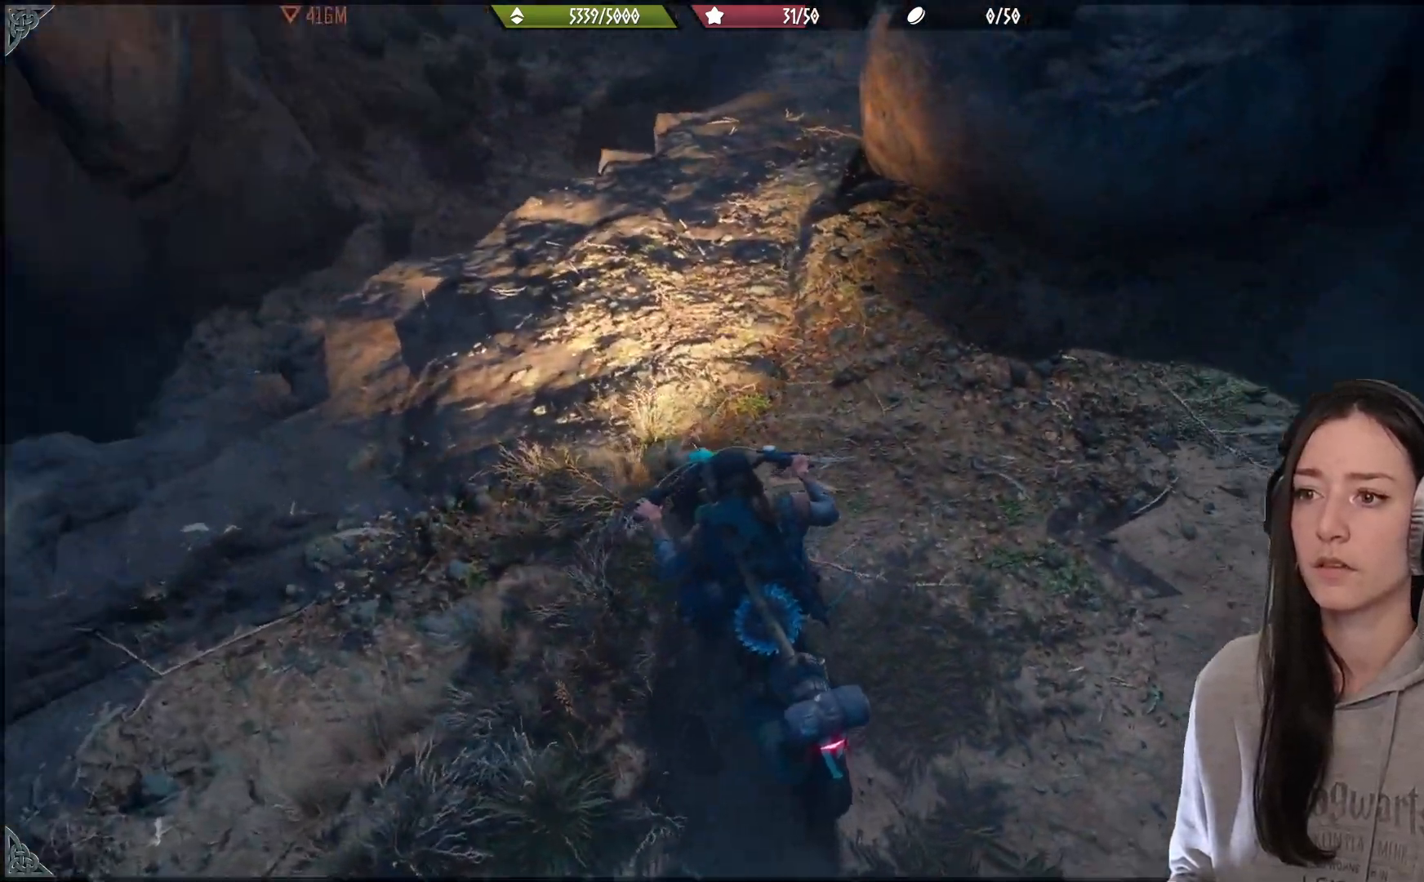
{"dt_ms": 500, "buttons": [], "left_stick": "center", "right_stick": "up-right", "events": [[133, "right_stick", "center"], [400, "L2", "up"], [450, "right_stick", "up-right"]]}
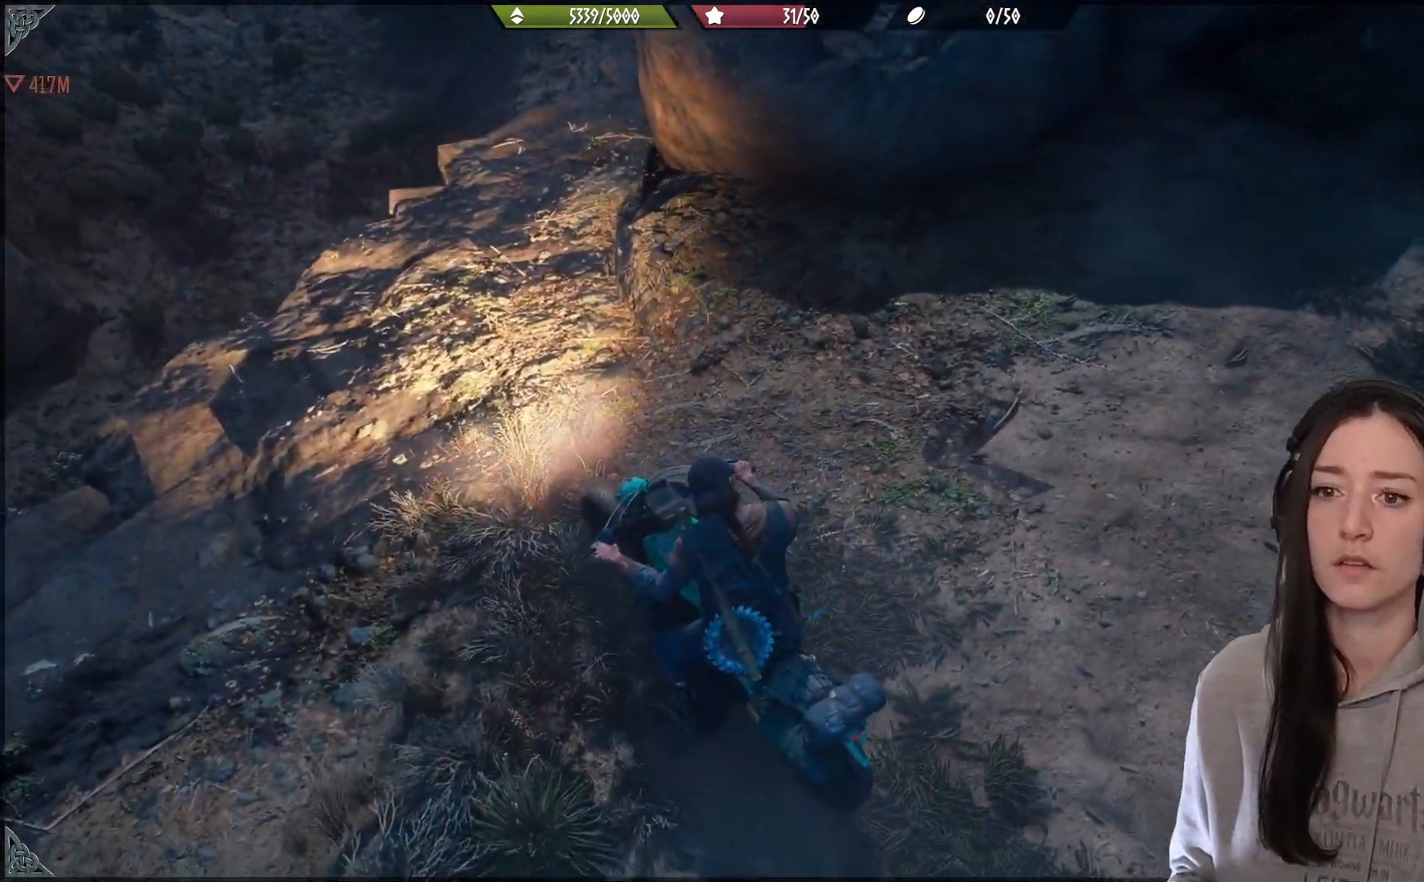
{"dt_ms": 500, "buttons": [], "left_stick": "center", "right_stick": "up-right", "events": []}
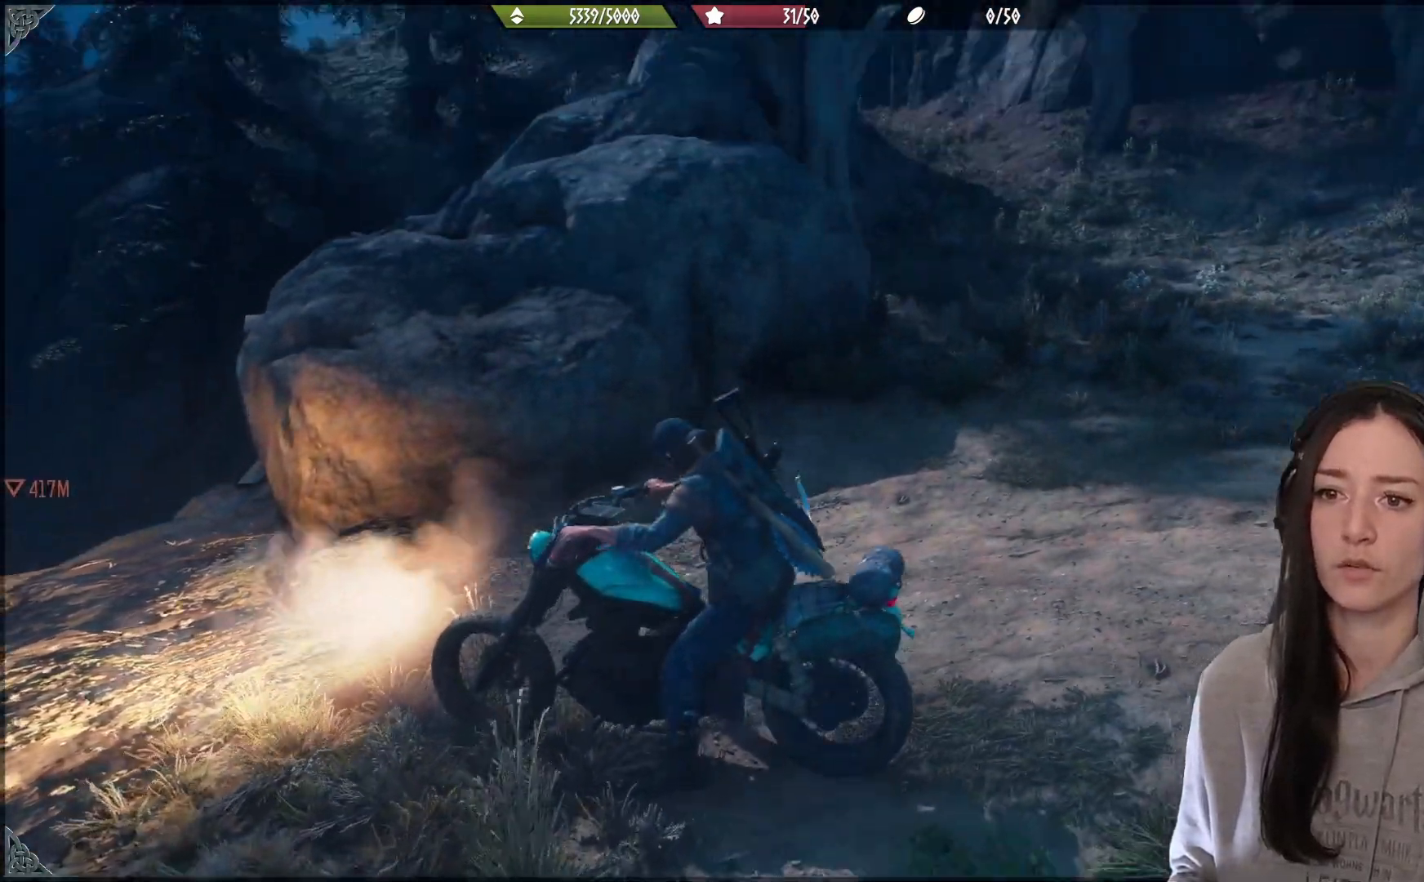
{"dt_ms": 500, "buttons": [], "left_stick": "left", "right_stick": "center", "events": [[33, "left_stick", "left"], [33, "right_stick", "center"]]}
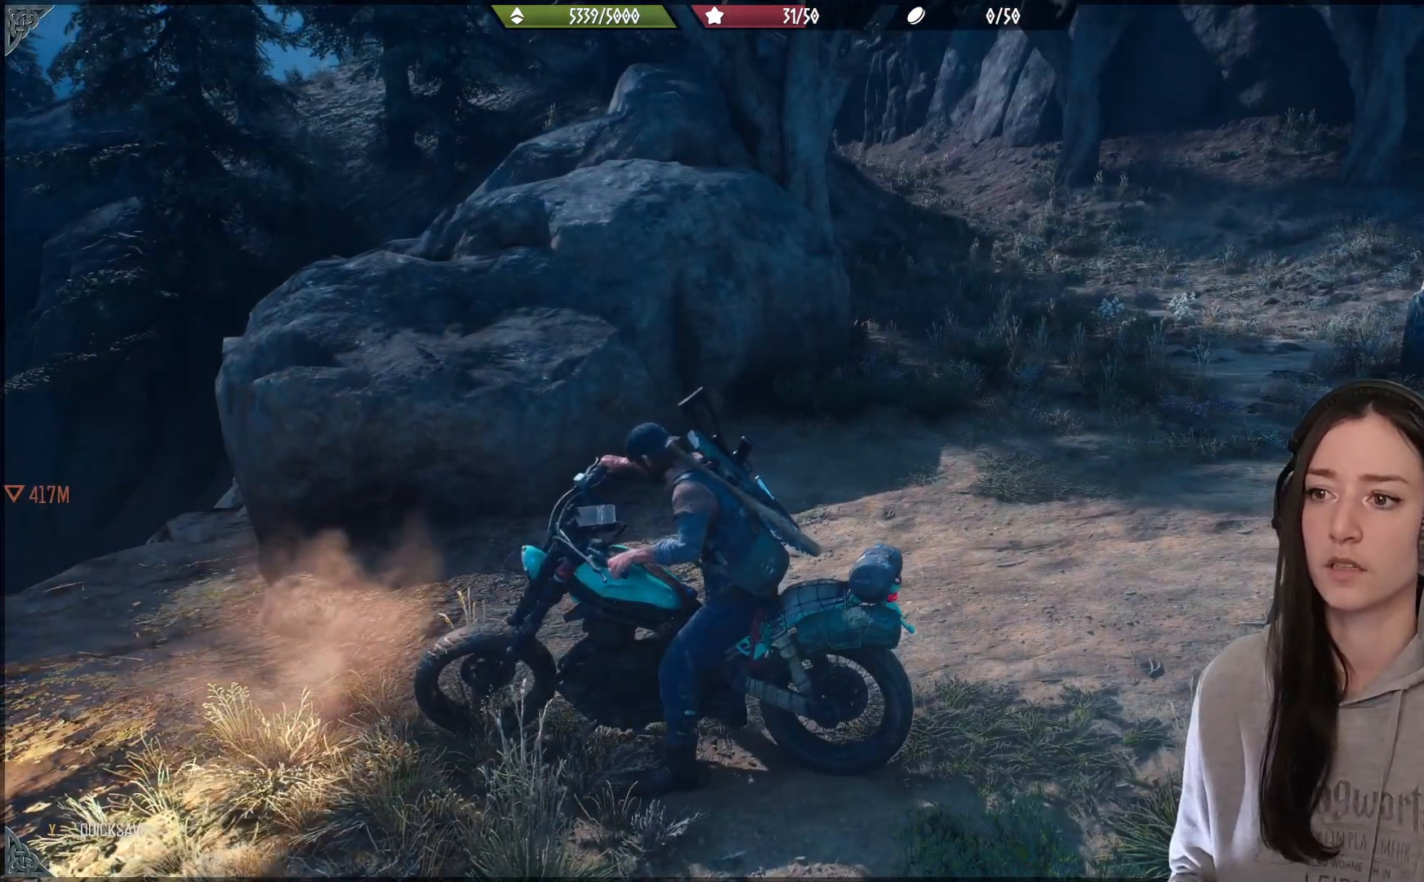
{"dt_ms": 500, "buttons": ["L2"], "left_stick": "left", "right_stick": "up", "events": [[250, "L2", "down"], [367, "right_stick", "up"]]}
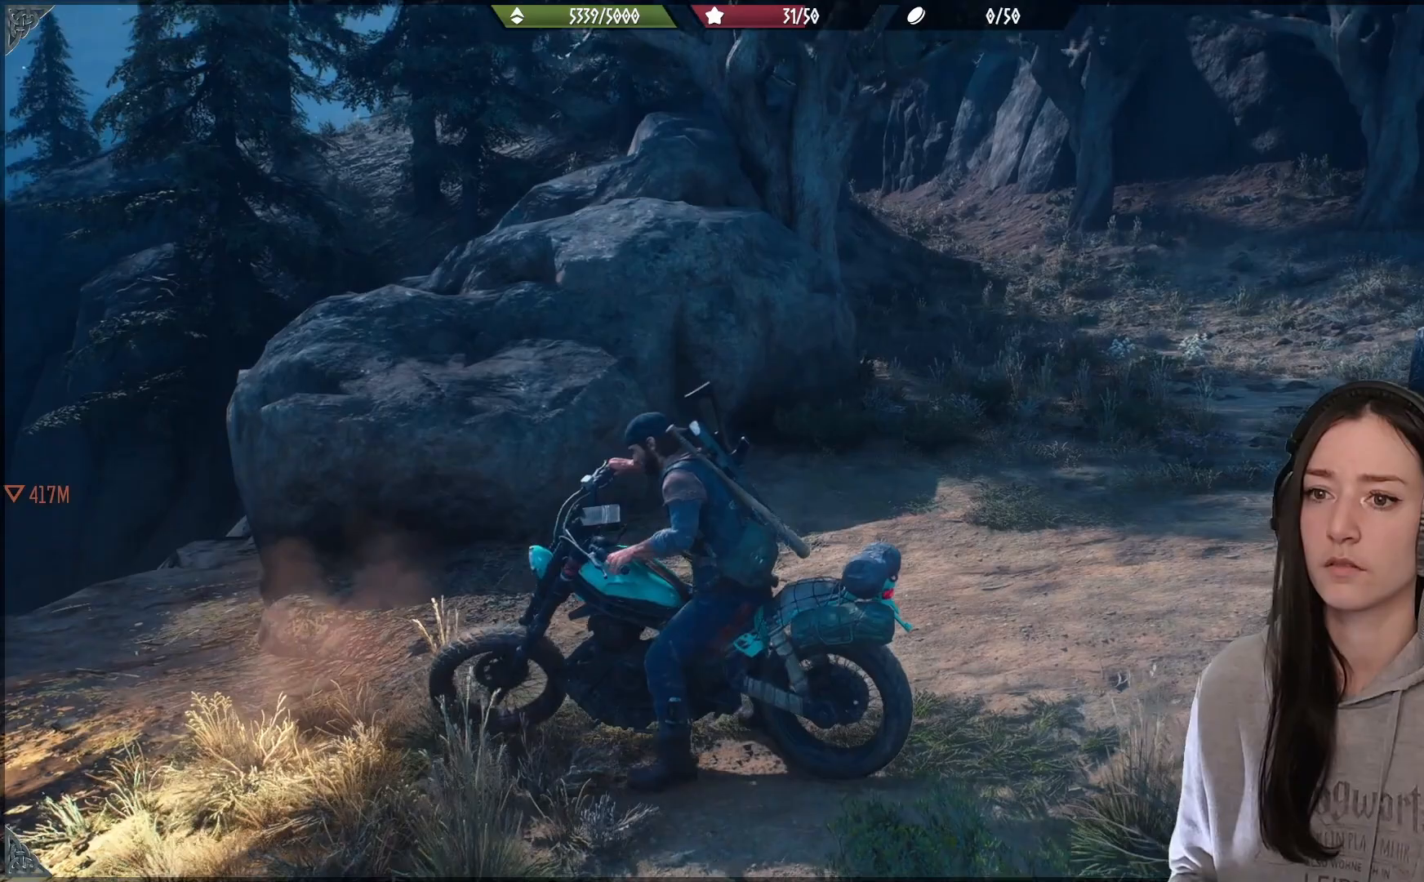
{"dt_ms": 500, "buttons": ["L2"], "left_stick": "left", "right_stick": "center", "events": [[233, "right_stick", "center"]]}
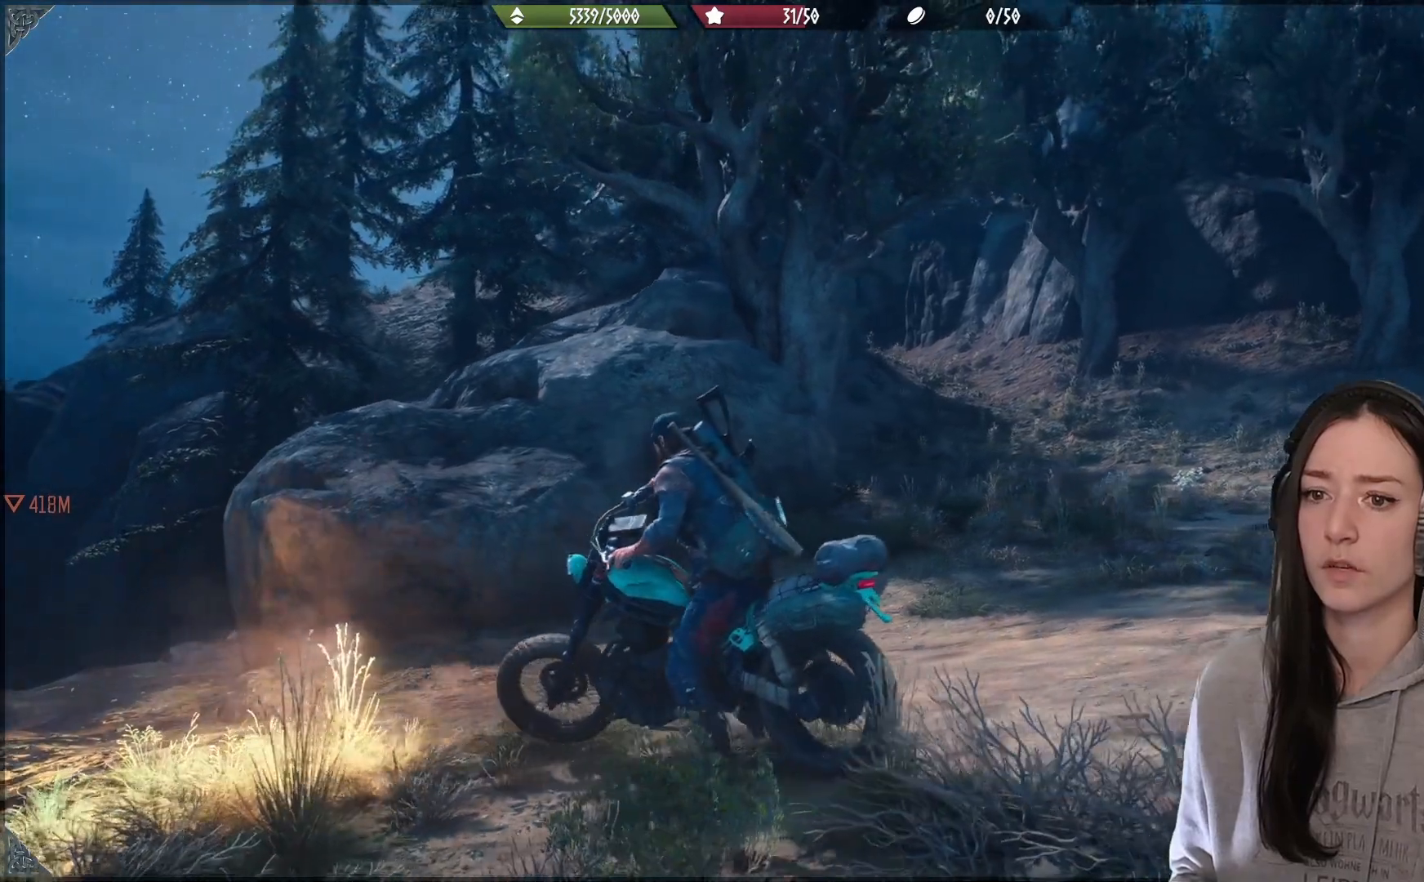
{"dt_ms": 500, "buttons": ["L2"], "left_stick": "left", "right_stick": "center", "events": []}
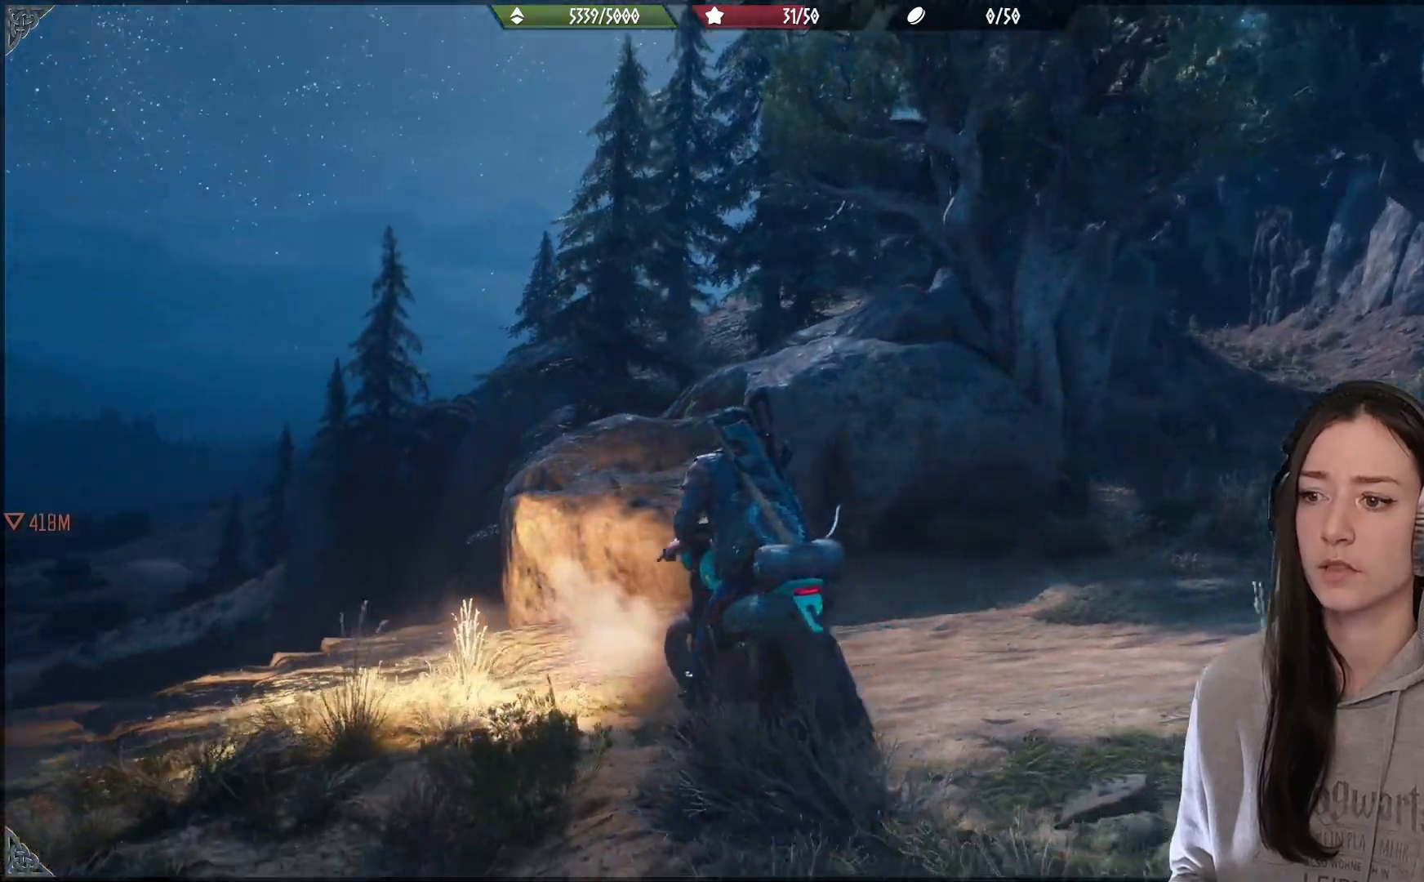
{"dt_ms": 500, "buttons": ["L2", "R2"], "left_stick": "up-right", "right_stick": "center", "events": [[433, "R2", "down"], [483, "left_stick", "up-right"]]}
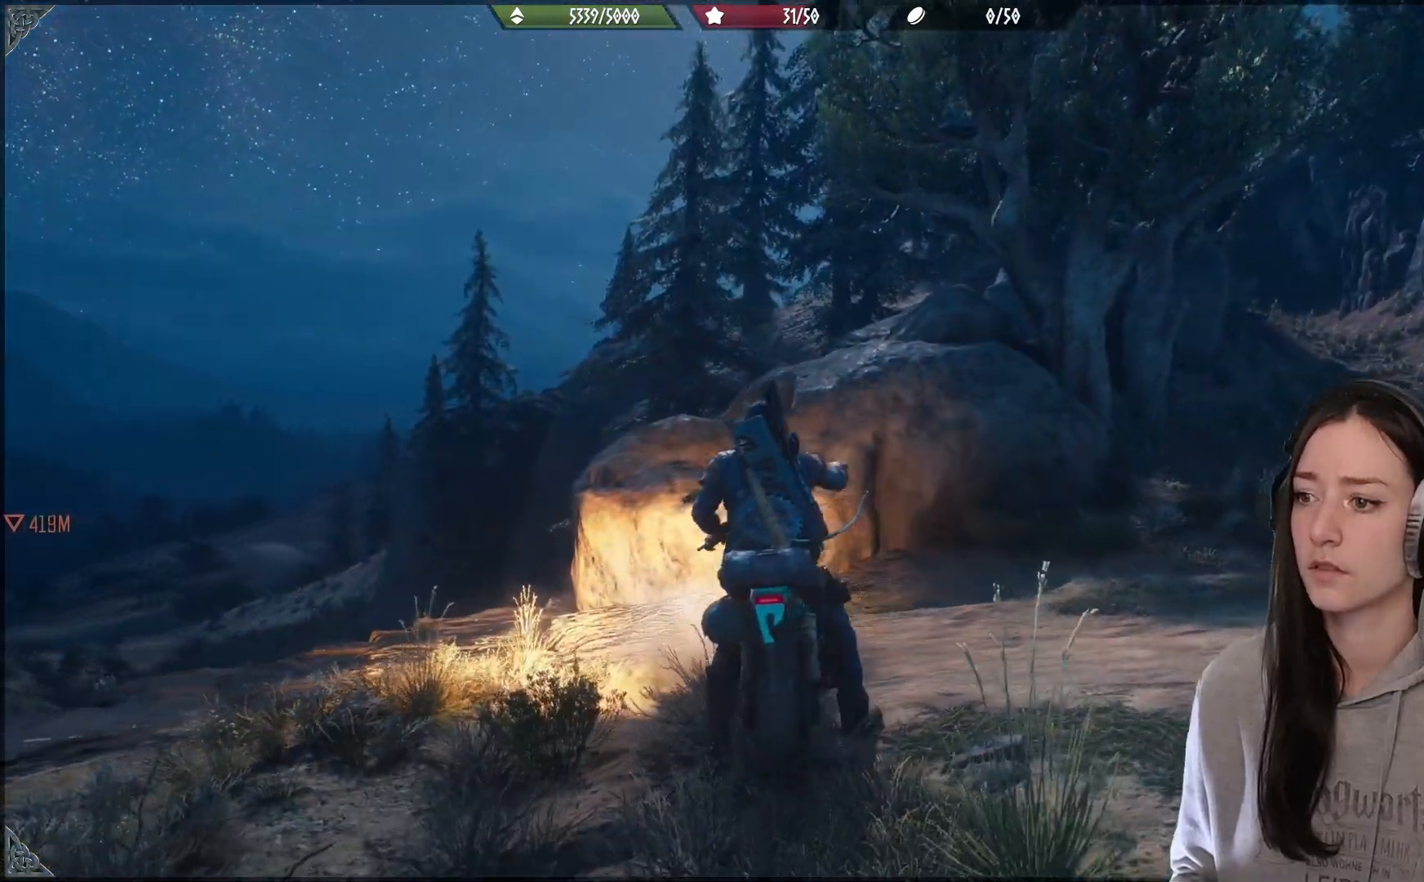
{"dt_ms": 1000, "buttons": ["R2"], "left_stick": "up-right", "right_stick": "center"}
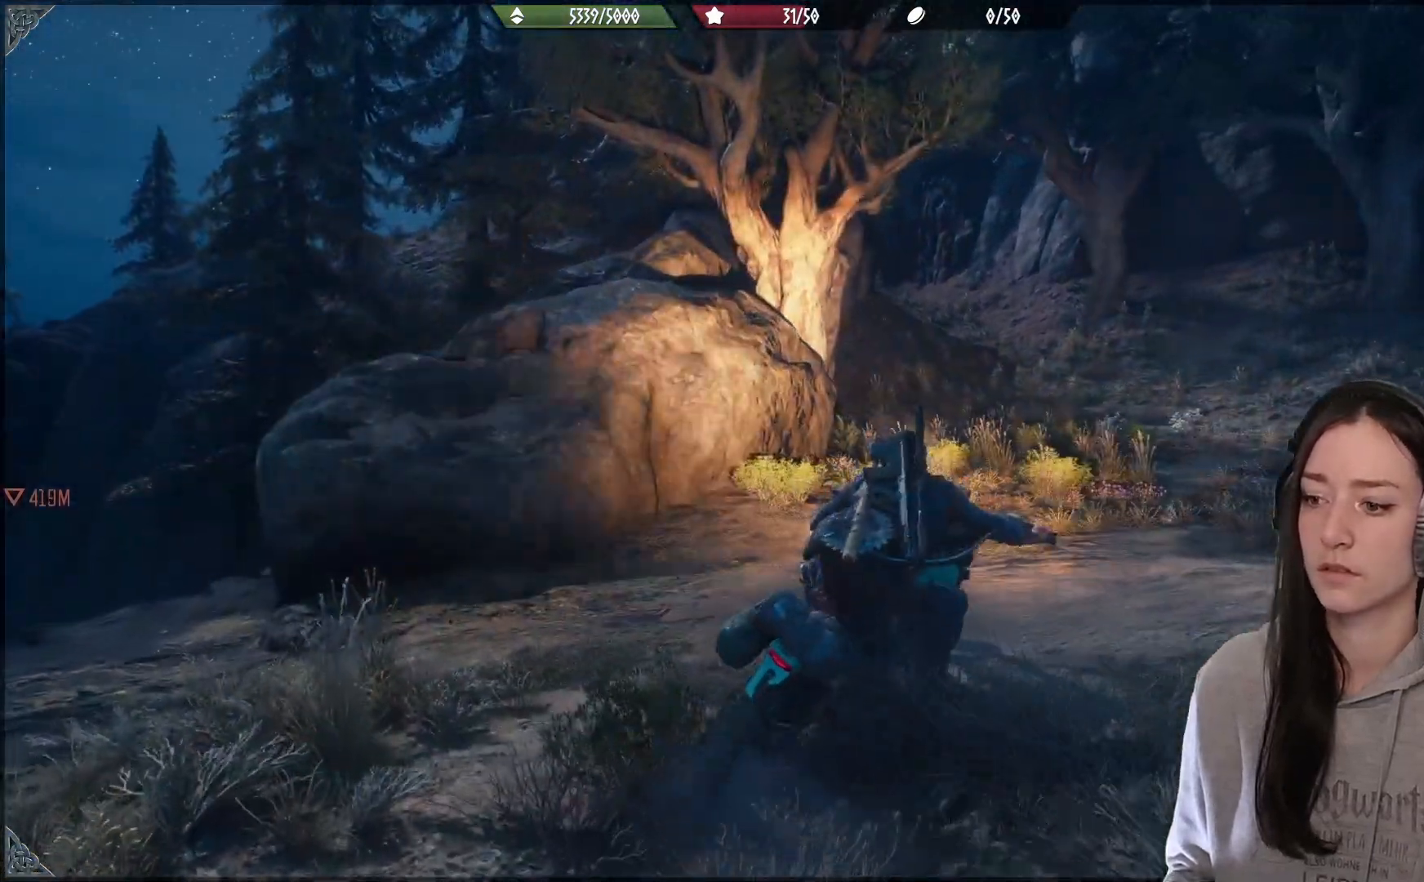
{"dt_ms": 500, "buttons": ["R2"], "left_stick": "up-left", "right_stick": "center", "events": [[450, "left_stick", "up-left"]]}
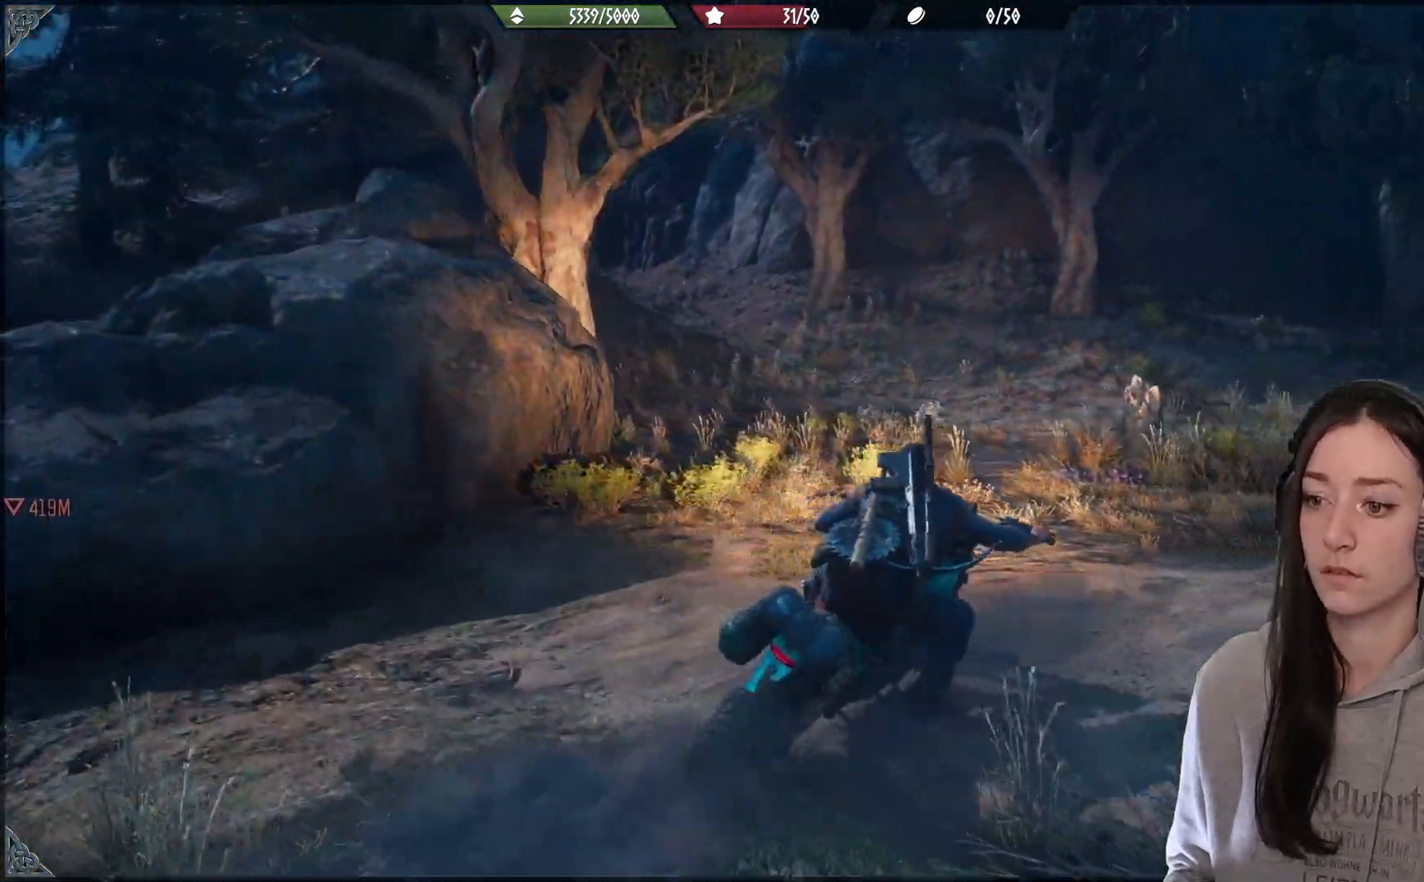
{"dt_ms": 500, "buttons": ["R2"], "left_stick": "up-left", "right_stick": "center", "events": []}
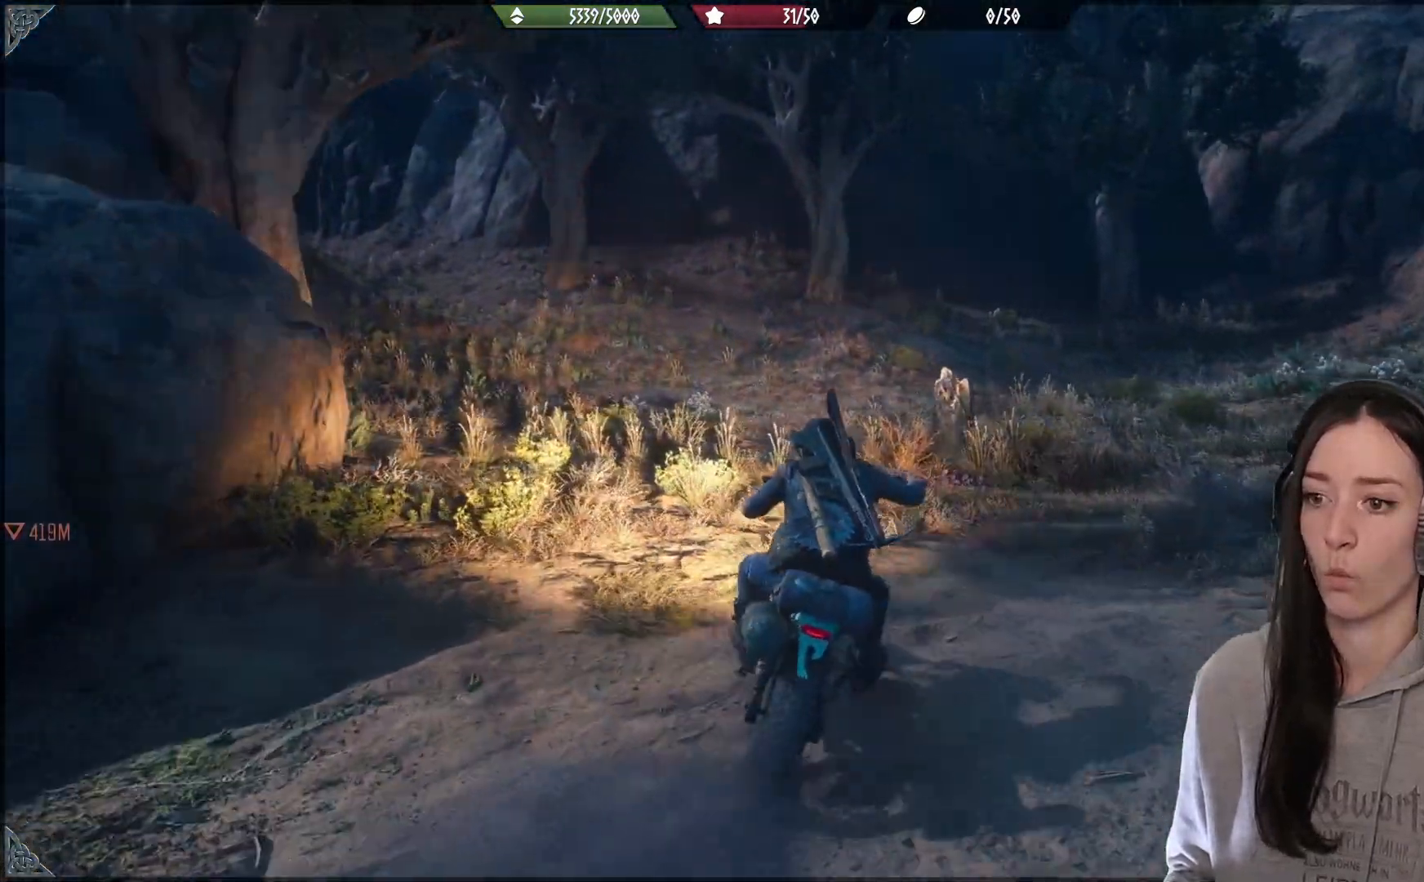
{"dt_ms": 500, "buttons": ["R2"], "left_stick": "up-right", "right_stick": "center", "events": [[133, "right_stick", "down-left"], [167, "left_stick", "up-right"], [367, "right_stick", "center"]]}
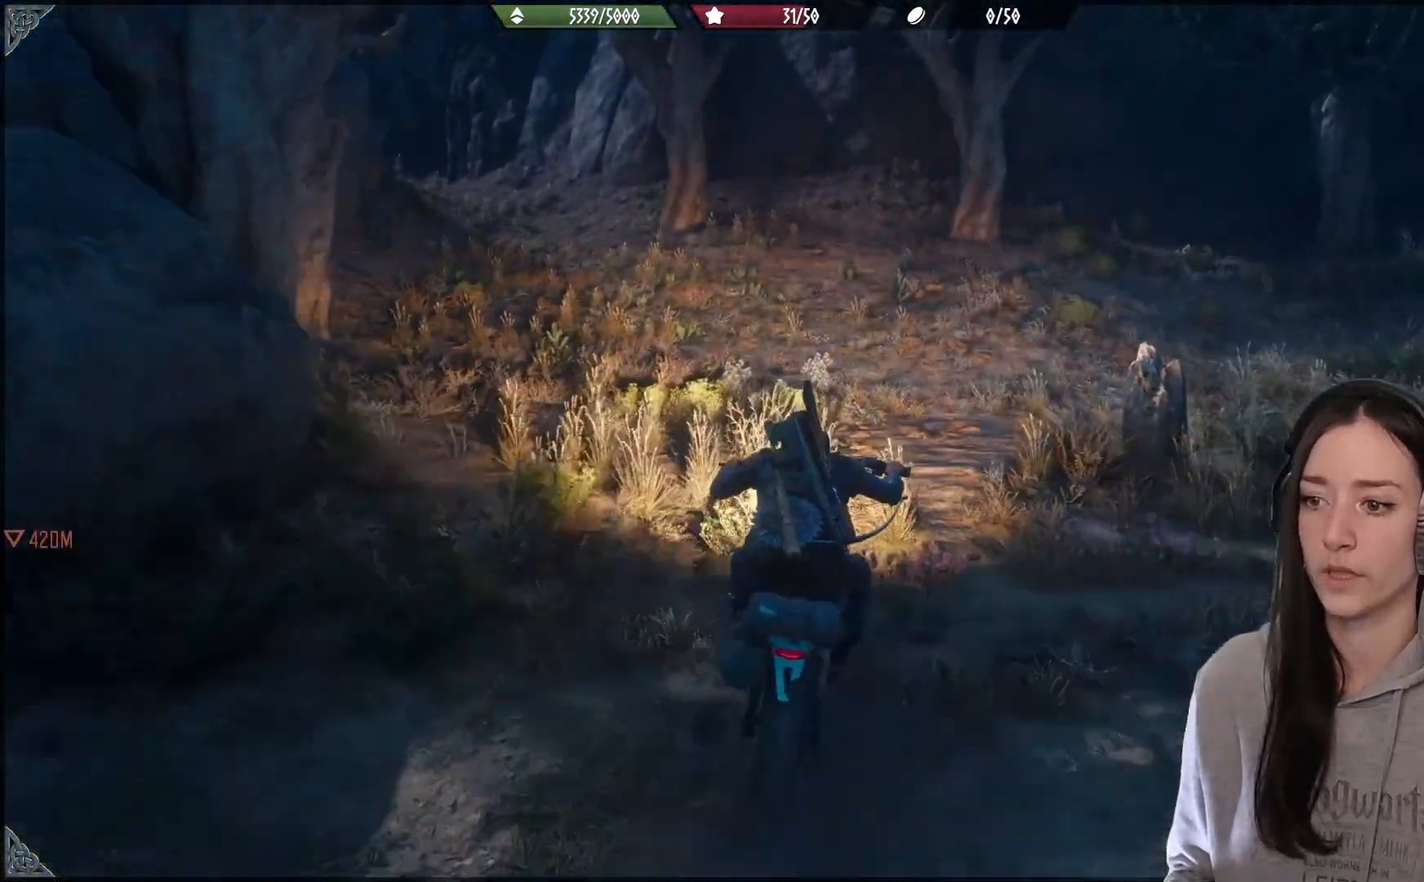
{"dt_ms": 500, "buttons": ["R2"], "left_stick": "center", "right_stick": "left", "events": [[100, "left_stick", "center"], [167, "right_stick", "left"], [383, "R2", "up"], [433, "R2", "down"]]}
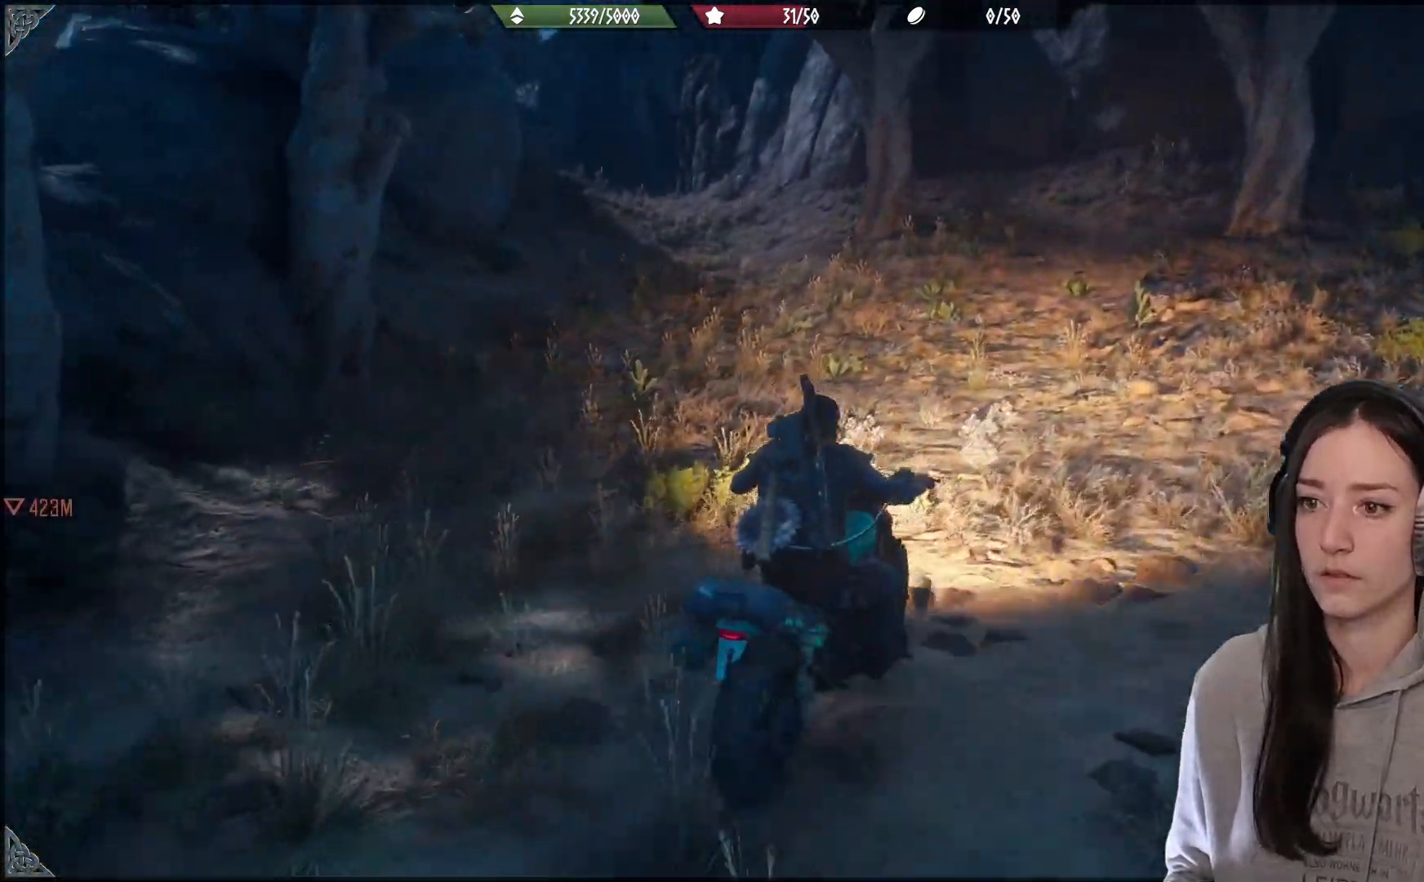
{"dt_ms": 500, "buttons": [], "left_stick": "center", "right_stick": "center", "events": [[167, "left_stick", "left"], [217, "right_stick", "up-left"], [367, "left_stick", "center"], [500, "R2", "up"], [500, "right_stick", "center"]]}
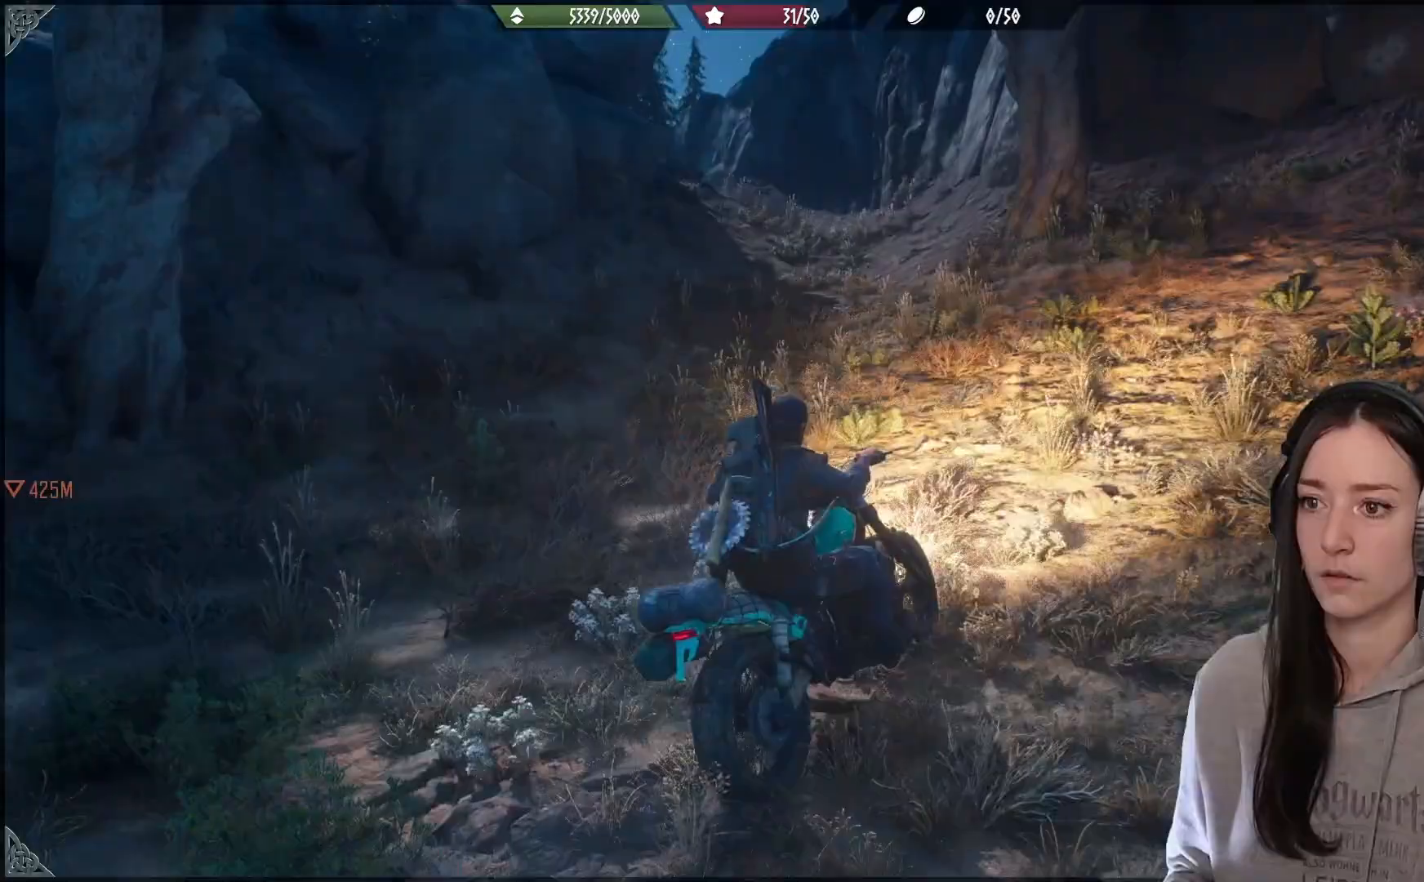
{"dt_ms": 500, "buttons": ["R2"], "left_stick": "left", "right_stick": "center", "events": [[17, "left_stick", "left"], [33, "R2", "down"]]}